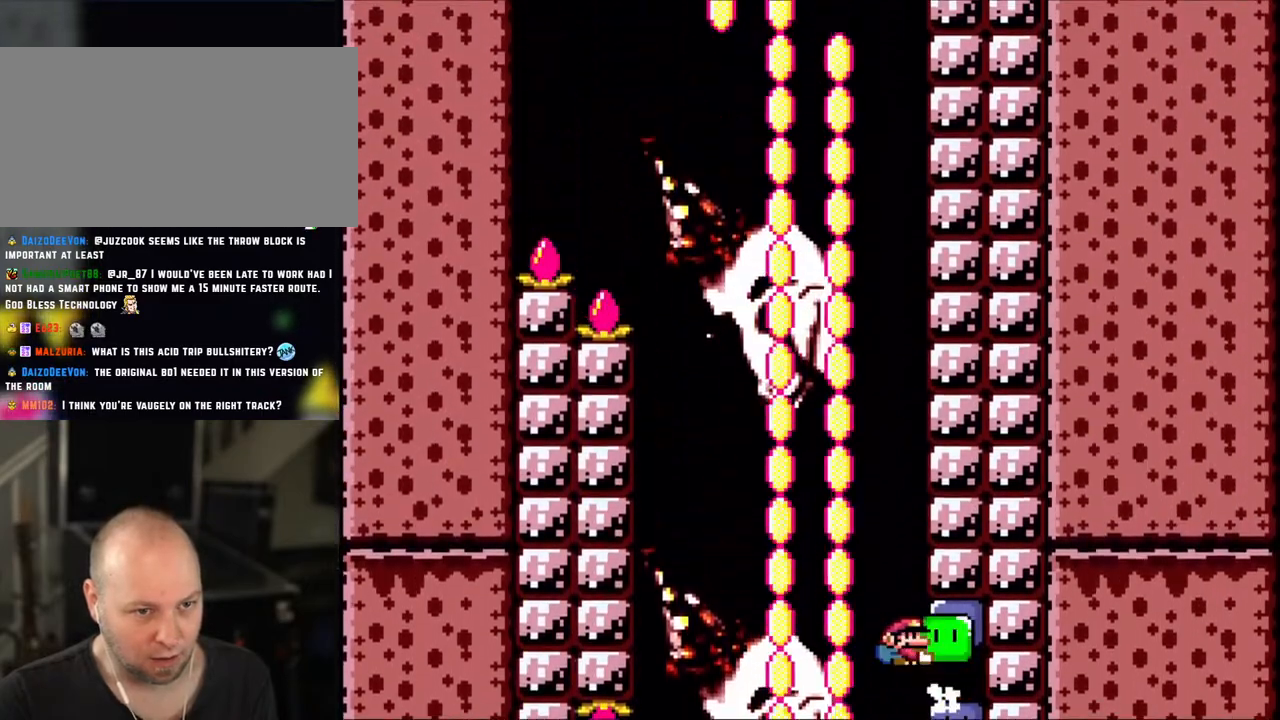
Gameplay with a controller (Nintendo layout); each line is a JSON object with the inputs held at the frame after it. "events" lists button and stick changes between this image and that frame as [ms after this image, input, new state], when the widget could be followed in between. Not read: L3 R3.
{"buttons": ["B", "Y"], "events": [[83, "Y", "down"], [183, "DPAD_LEFT", "down"], [350, "DPAD_LEFT", "up"]]}
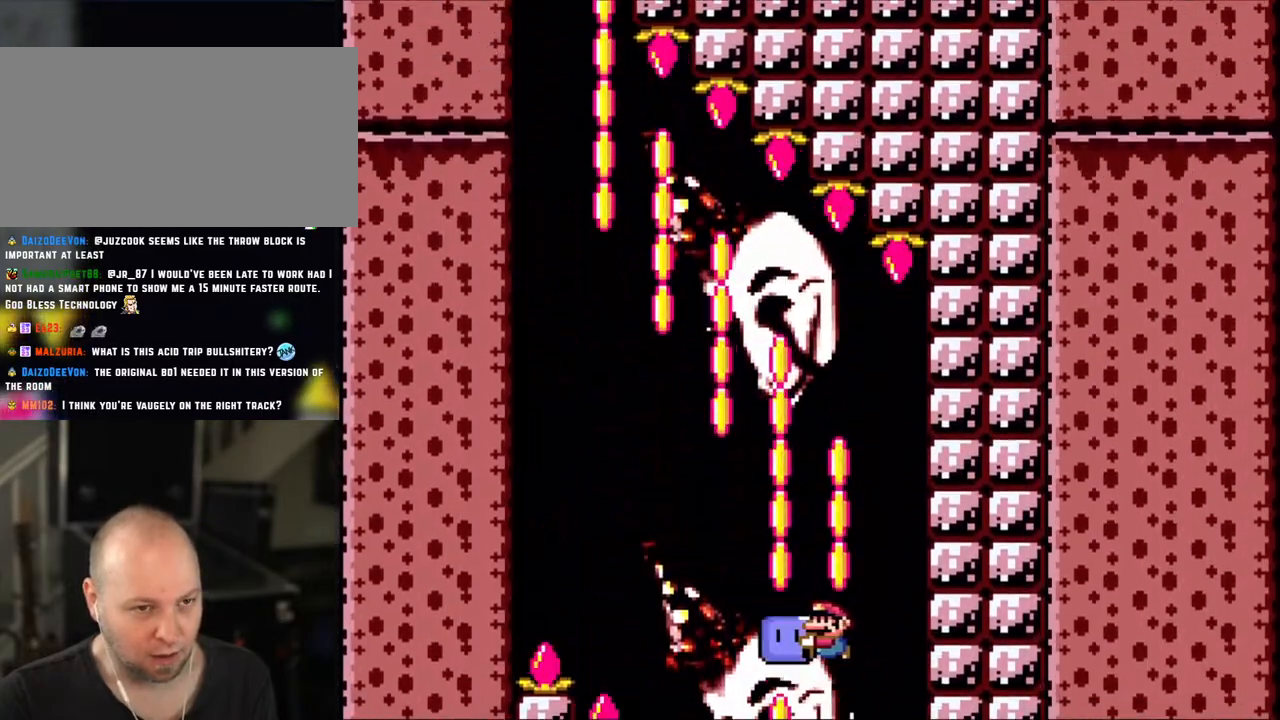
{"buttons": ["B", "Y", "DPAD_LEFT"], "events": [[200, "DPAD_LEFT", "down"]]}
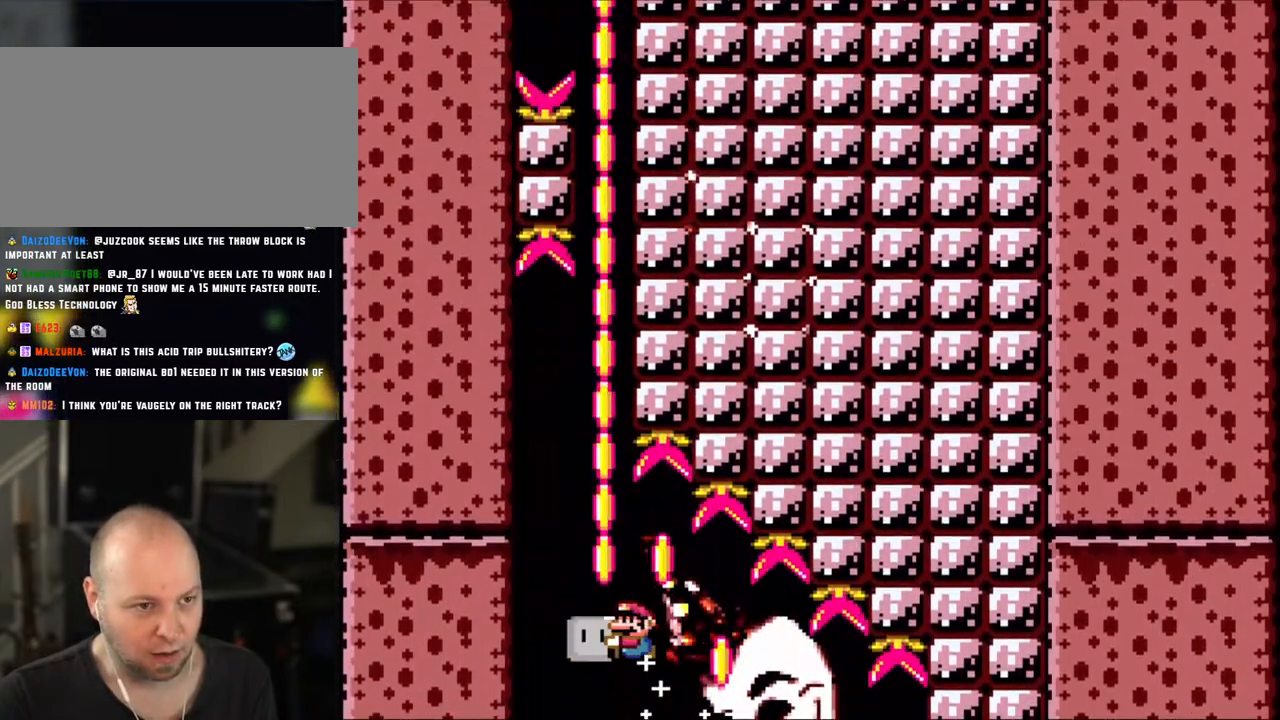
{"buttons": ["B", "Y", "DPAD_RIGHT"], "events": [[133, "DPAD_LEFT", "up"], [200, "DPAD_RIGHT", "down"]]}
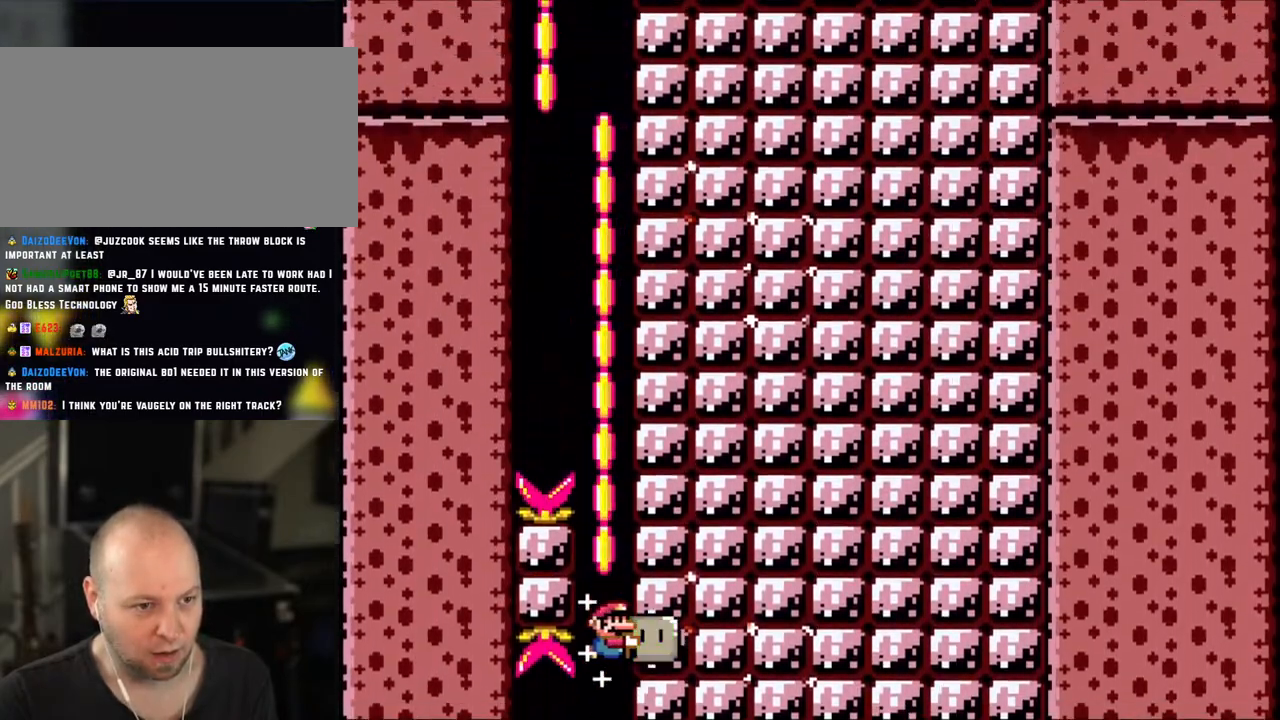
{"buttons": ["B", "Y", "DPAD_LEFT"], "events": [[150, "DPAD_RIGHT", "up"], [383, "DPAD_LEFT", "down"]]}
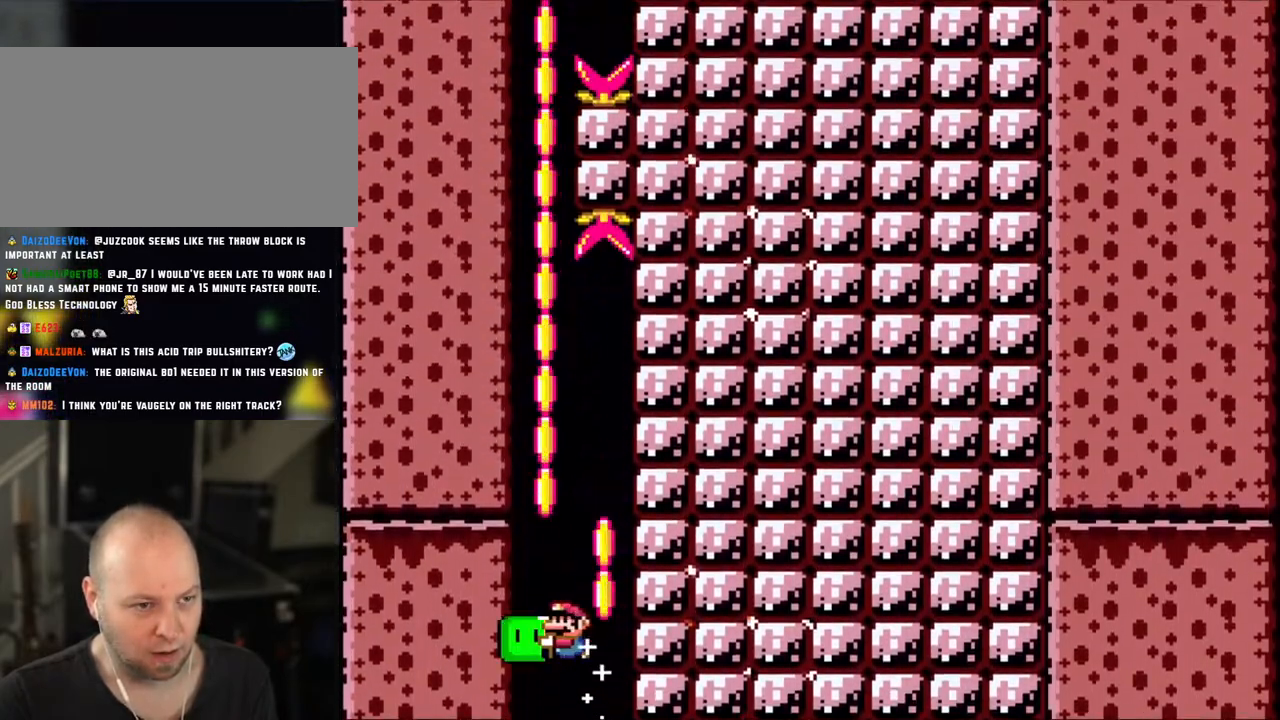
{"buttons": ["B", "Y"], "events": [[183, "DPAD_LEFT", "up"]]}
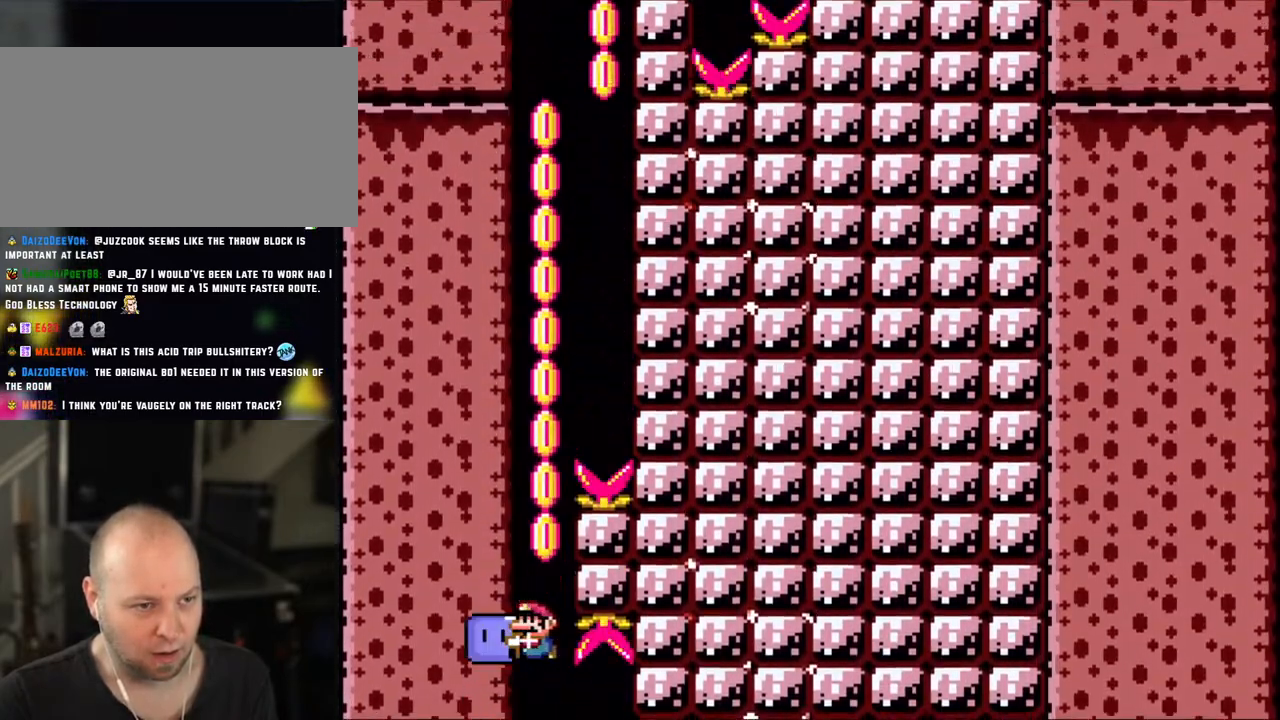
{"buttons": ["B", "Y", "DPAD_RIGHT"], "events": [[300, "DPAD_RIGHT", "down"]]}
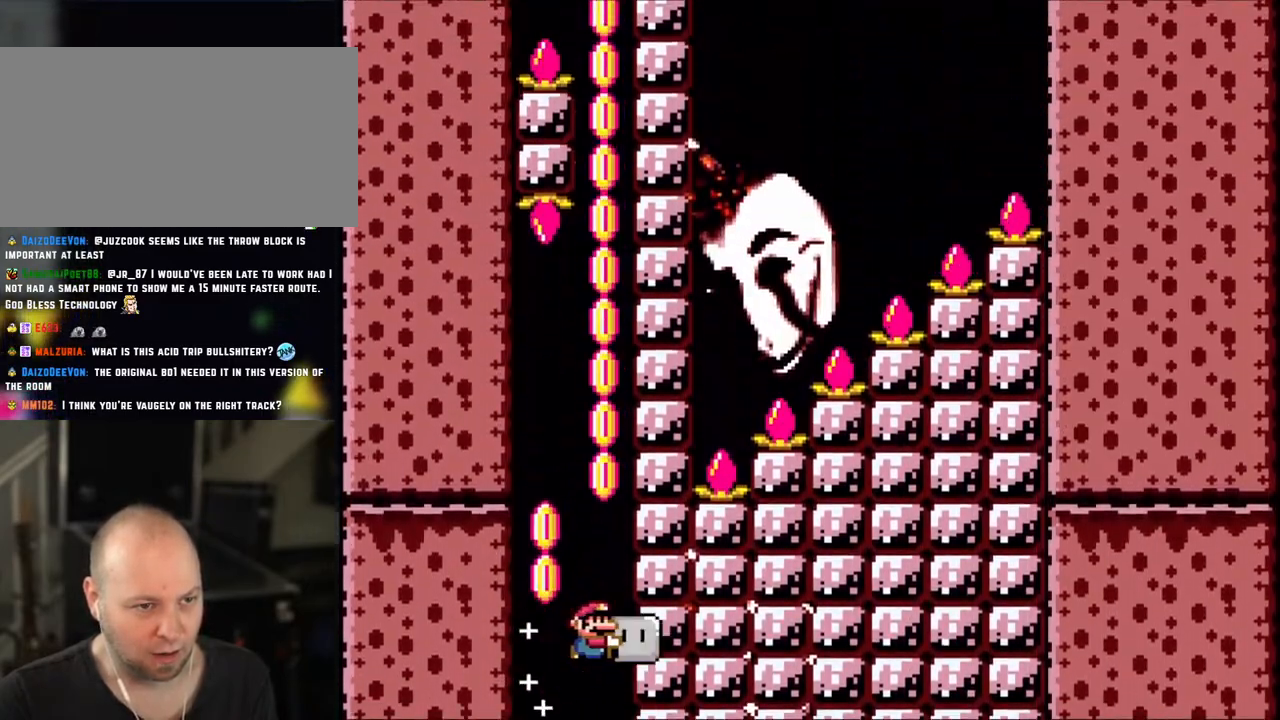
{"buttons": ["B", "Y"], "events": [[150, "DPAD_RIGHT", "up"]]}
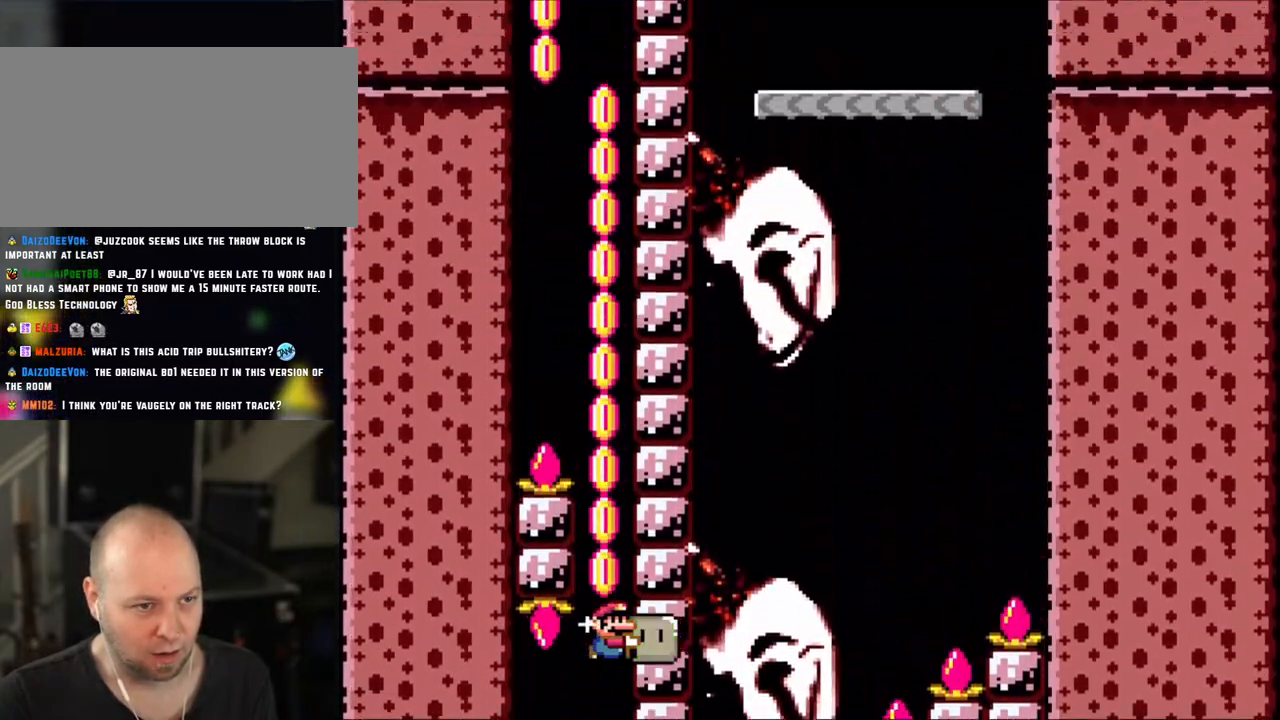
{"buttons": ["B", "Y", "DPAD_LEFT"], "events": [[483, "DPAD_LEFT", "down"]]}
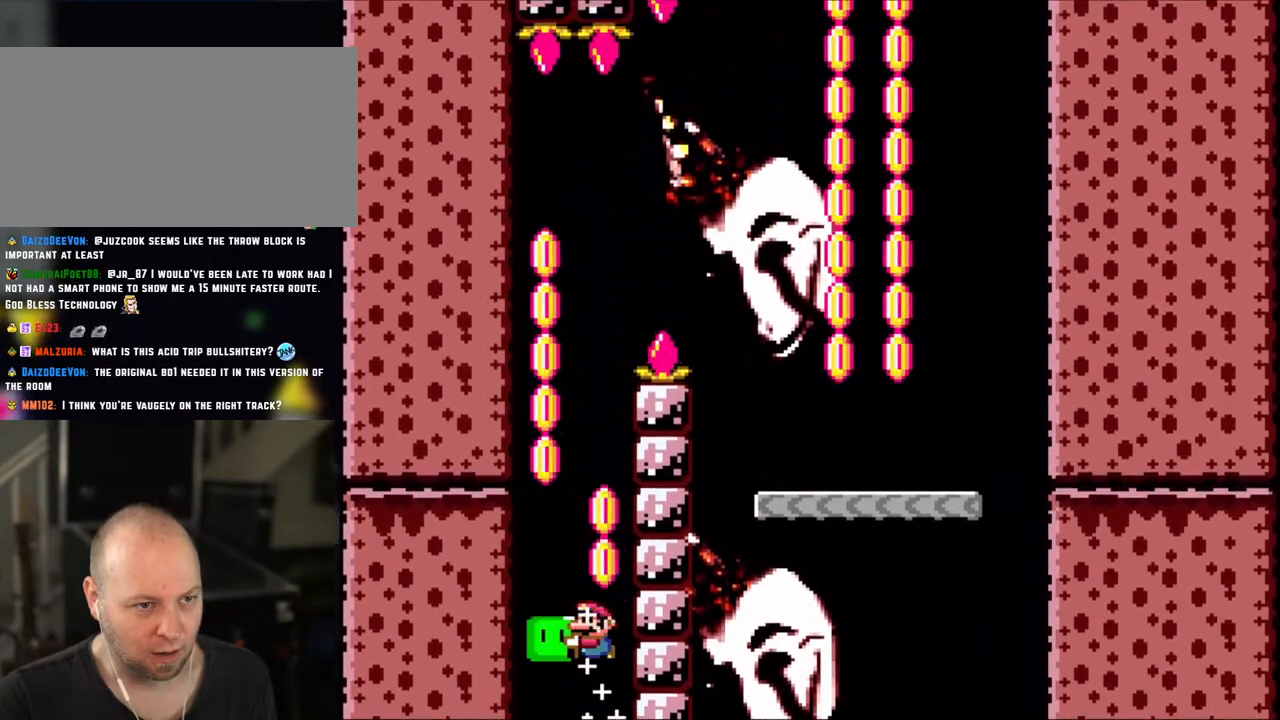
{"buttons": ["B", "Y", "DPAD_RIGHT"], "events": [[200, "DPAD_LEFT", "up"], [200, "DPAD_UP", "down"], [250, "DPAD_UP", "up"], [283, "DPAD_RIGHT", "down"]]}
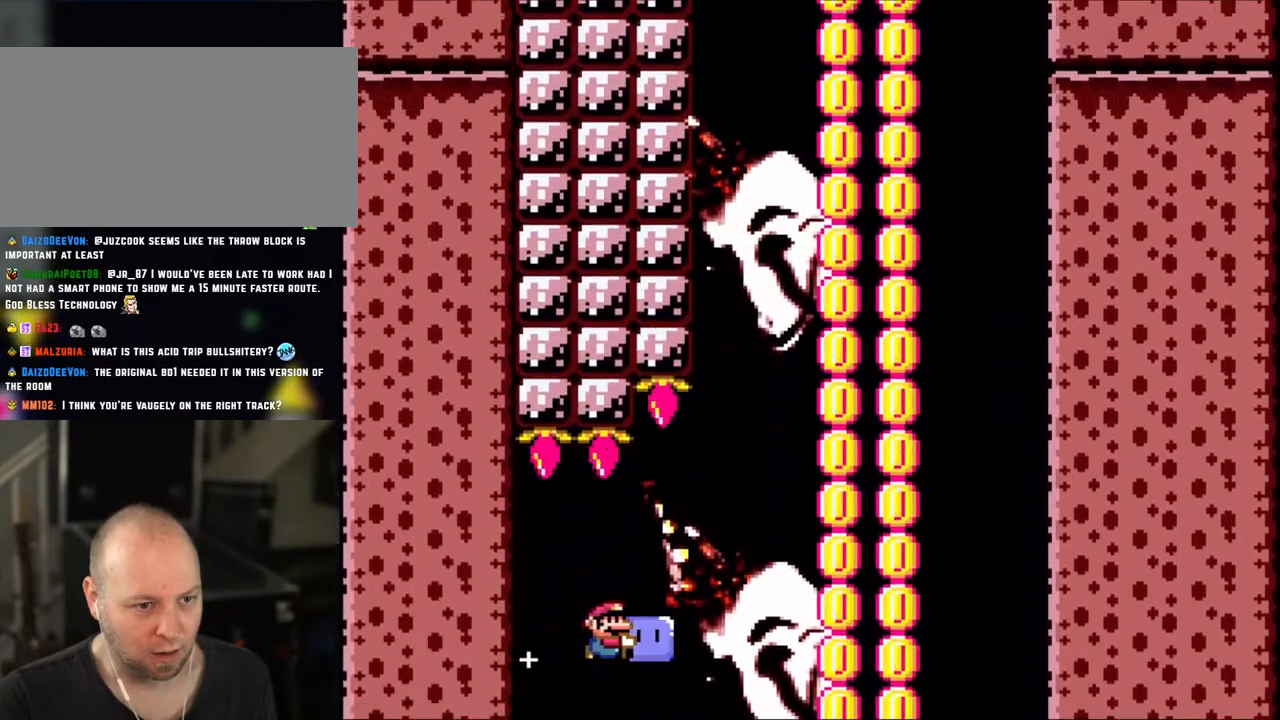
{"buttons": ["B", "Y"], "events": [[500, "DPAD_RIGHT", "up"]]}
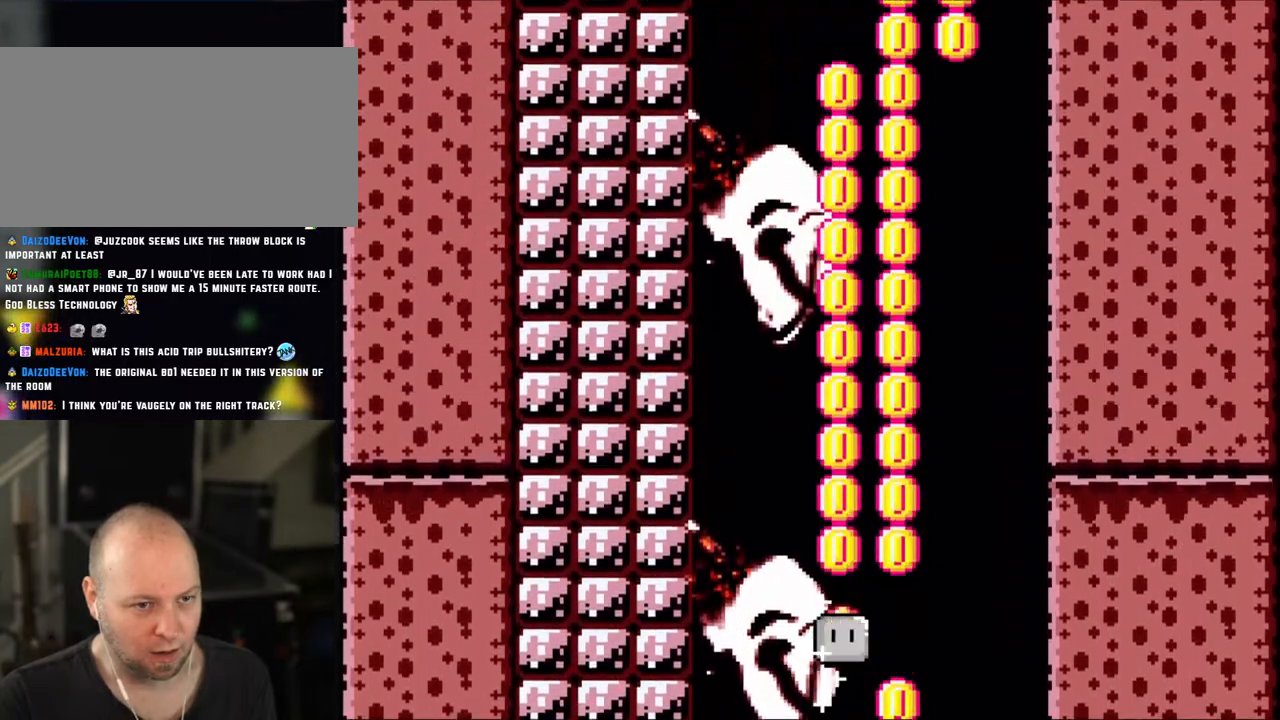
{"buttons": ["B", "Y"], "events": [[83, "DPAD_LEFT", "down"], [183, "DPAD_LEFT", "up"]]}
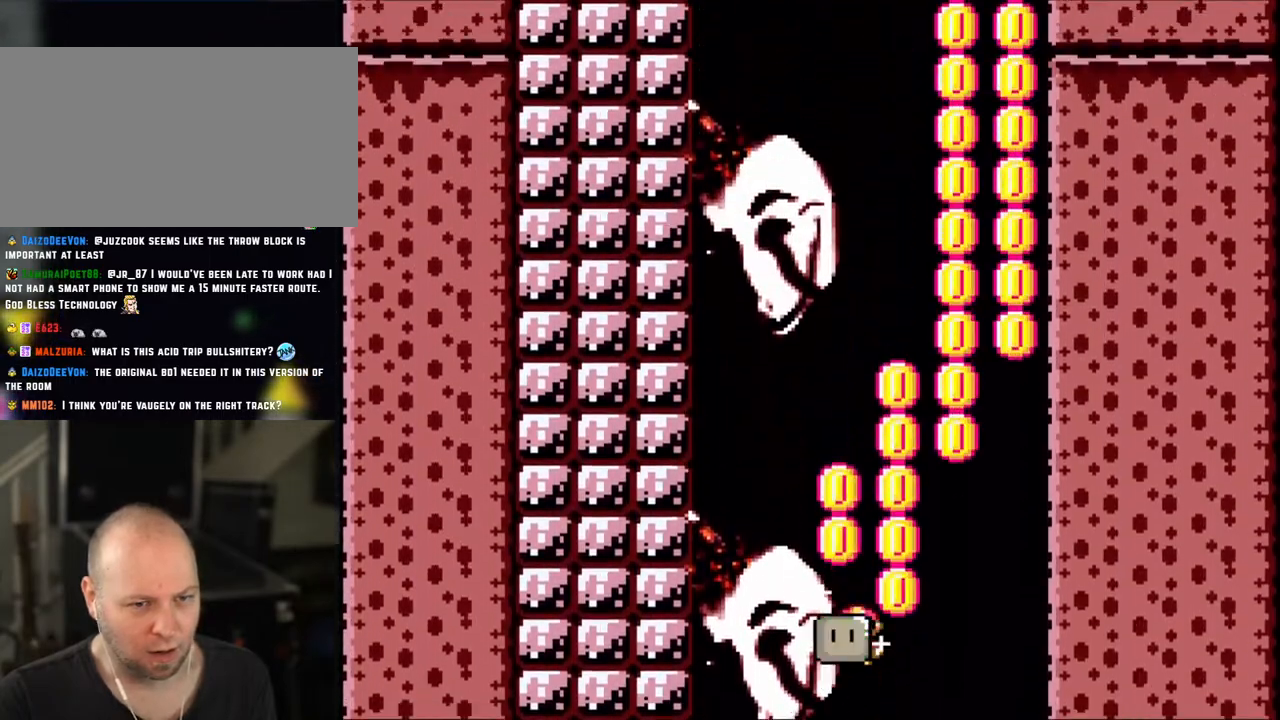
{"buttons": ["B", "Y"], "events": [[83, "DPAD_RIGHT", "down"], [150, "A", "down"], [150, "DPAD_RIGHT", "up"], [183, "A", "up"], [183, "DPAD_RIGHT", "down"], [450, "DPAD_RIGHT", "up"]]}
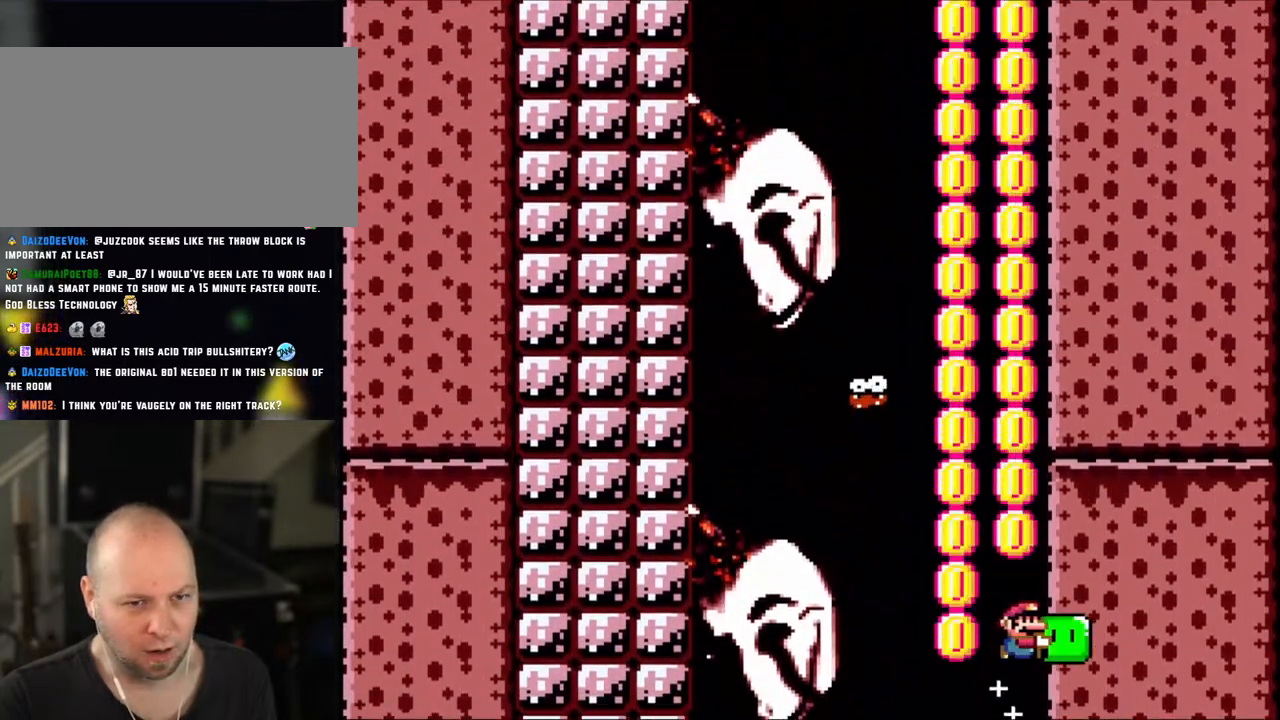
{"buttons": ["B", "Y", "DPAD_LEFT"], "events": [[383, "DPAD_LEFT", "down"]]}
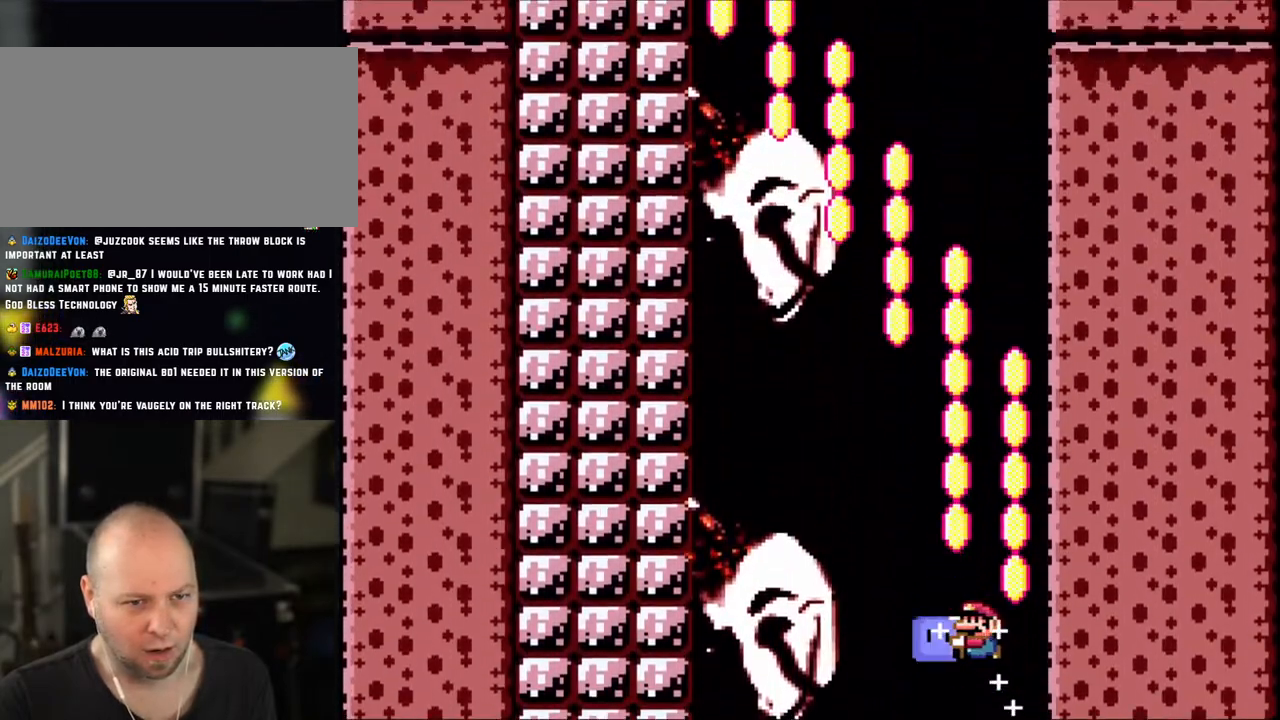
{"buttons": ["B", "Y", "DPAD_LEFT"], "events": [[183, "DPAD_LEFT", "up"], [250, "DPAD_RIGHT", "down"], [350, "DPAD_RIGHT", "up"], [383, "DPAD_LEFT", "down"]]}
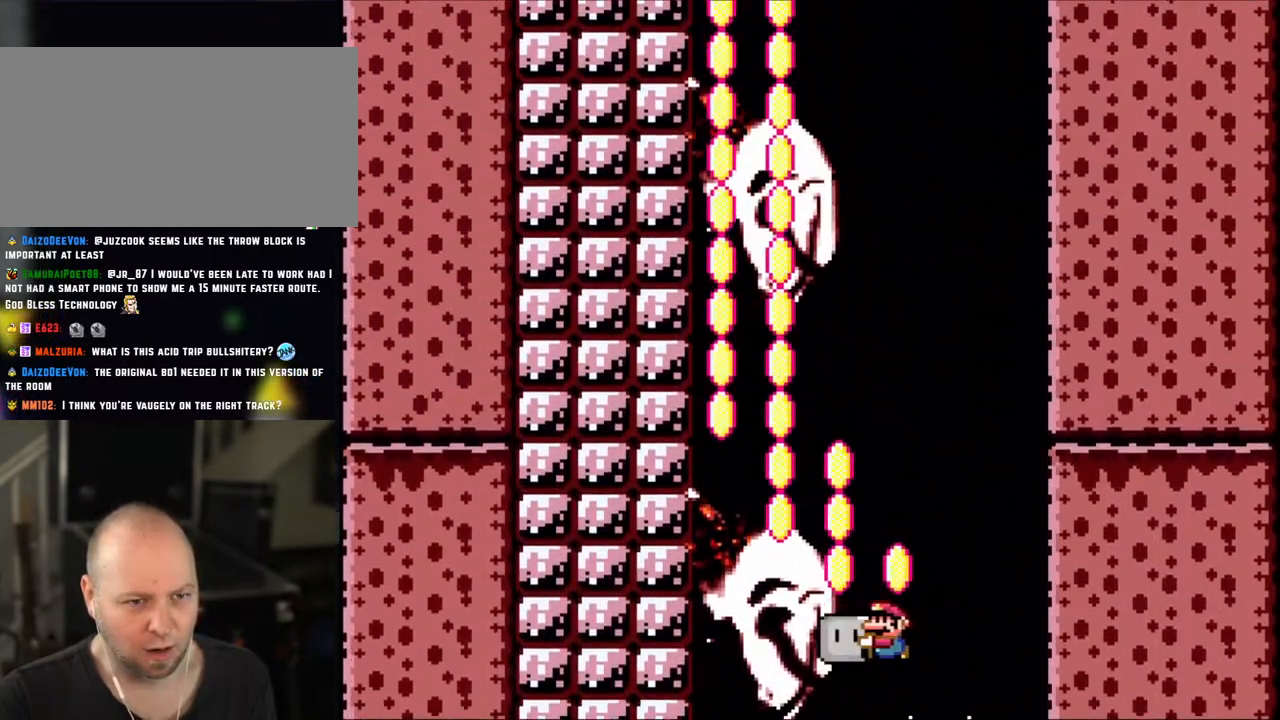
{"buttons": ["B", "Y", "DPAD_RIGHT"], "events": [[150, "DPAD_LEFT", "up"], [450, "DPAD_RIGHT", "down"]]}
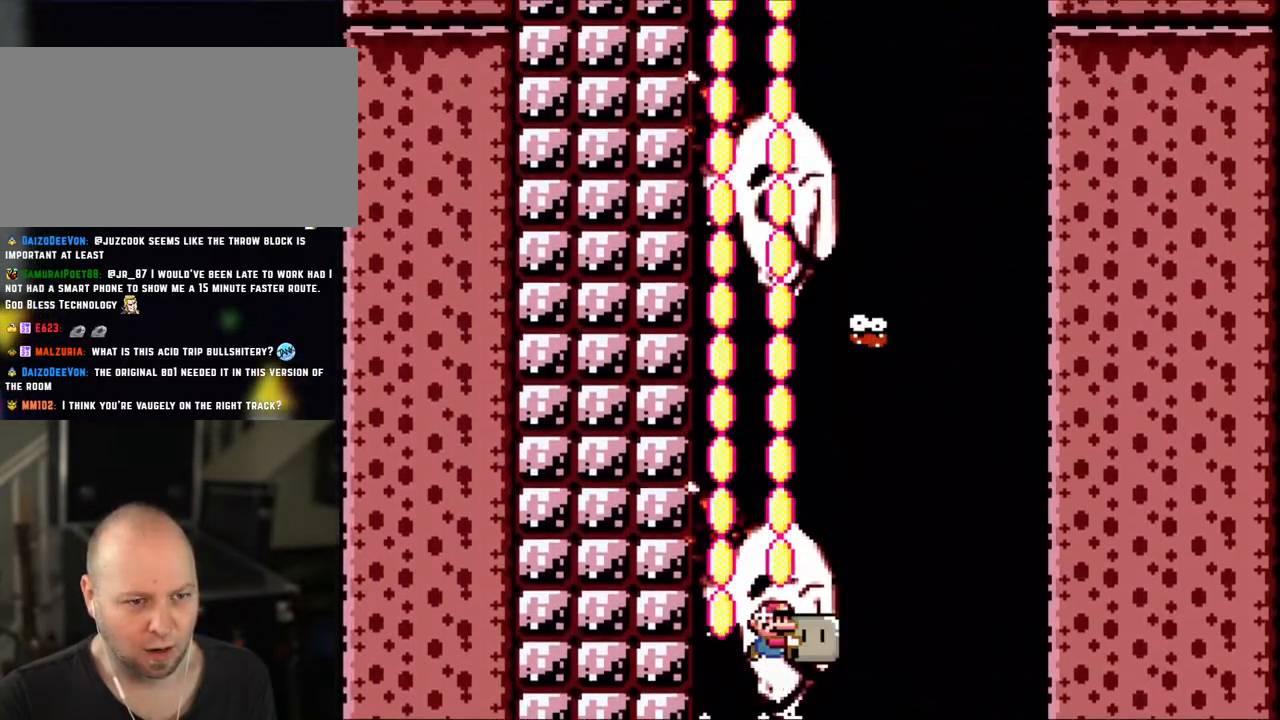
{"buttons": ["B", "Y"], "events": [[50, "DPAD_RIGHT", "up"], [150, "DPAD_LEFT", "down"], [250, "DPAD_LEFT", "up"], [400, "DPAD_RIGHT", "down"], [483, "DPAD_RIGHT", "up"]]}
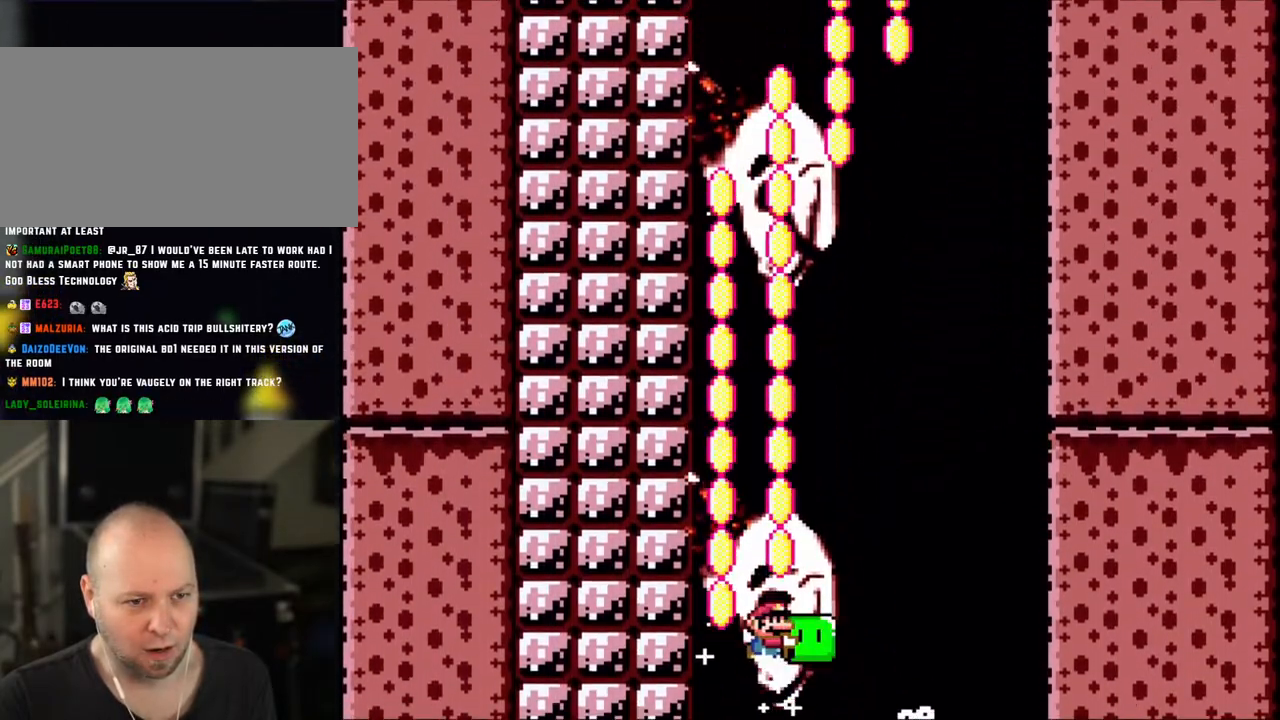
{"buttons": ["B", "Y", "DPAD_RIGHT"], "events": [[300, "DPAD_LEFT", "down"], [400, "DPAD_LEFT", "up"], [450, "DPAD_RIGHT", "down"]]}
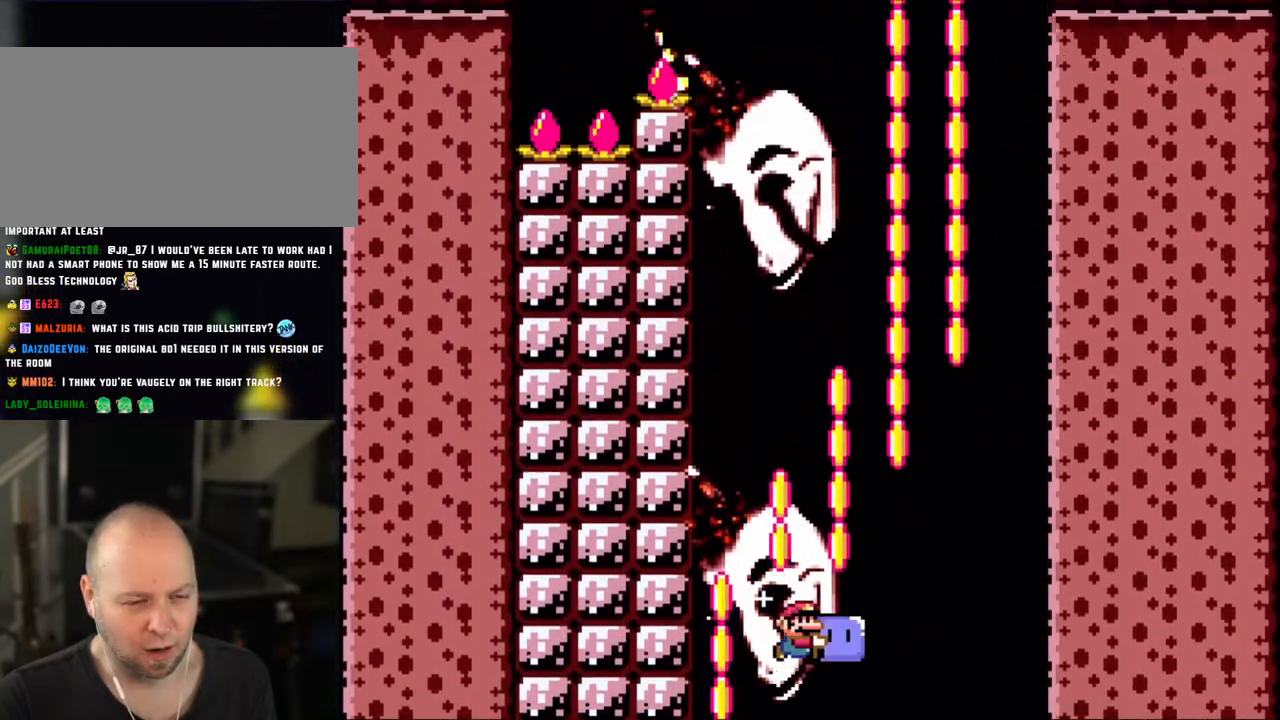
{"buttons": ["B", "Y", "DPAD_LEFT"], "events": [[383, "DPAD_RIGHT", "up"], [500, "DPAD_LEFT", "down"]]}
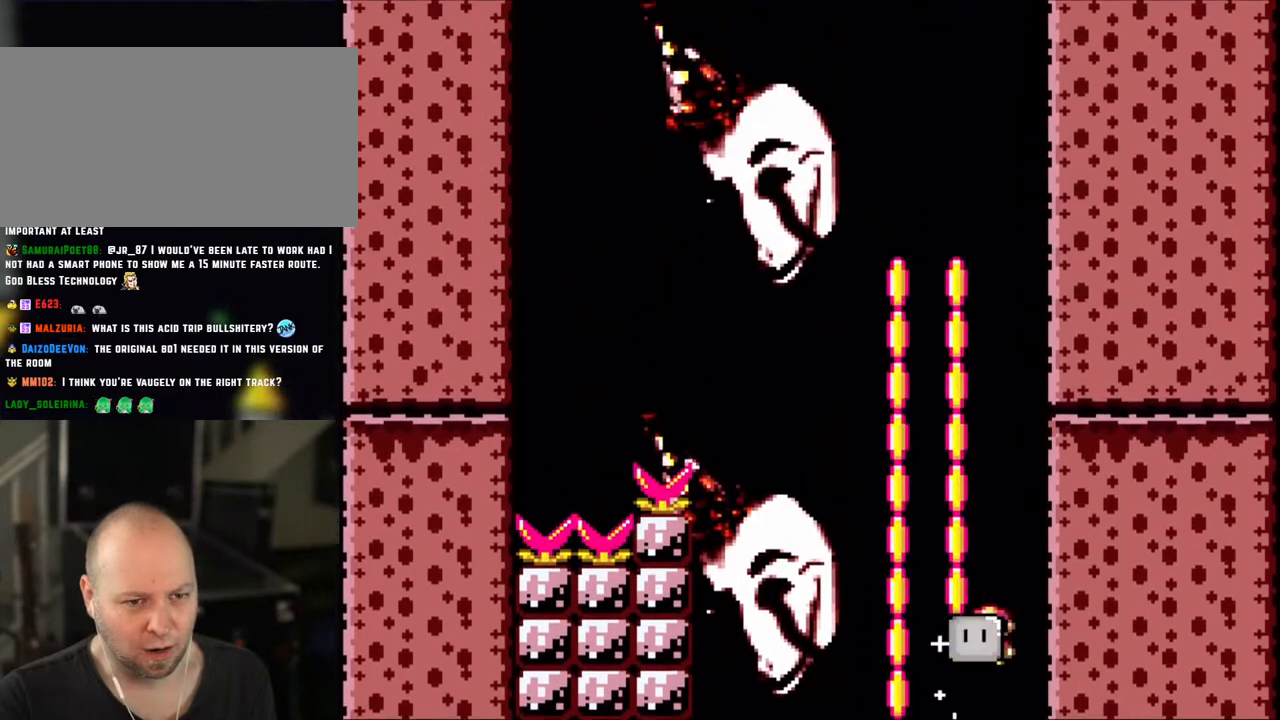
{"buttons": ["B", "Y", "DPAD_LEFT"], "events": [[133, "DPAD_LEFT", "up"], [400, "DPAD_LEFT", "down"]]}
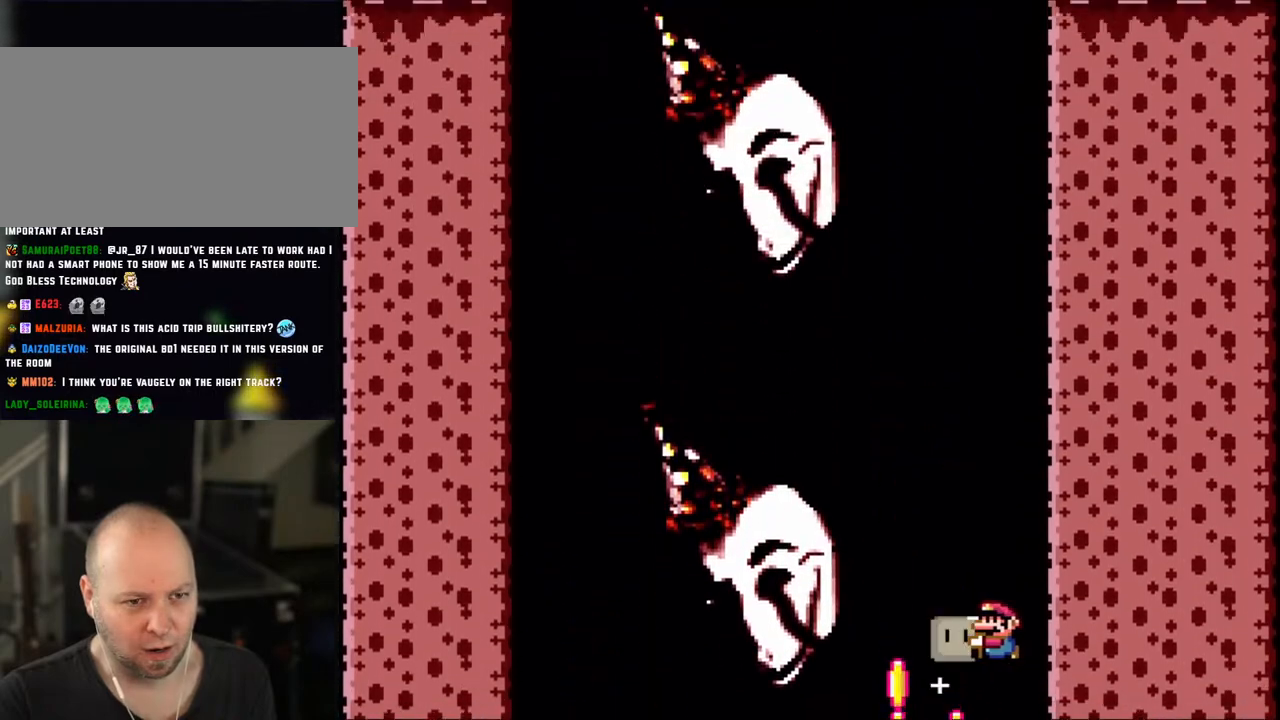
{"buttons": ["B", "Y"], "events": [[133, "DPAD_LEFT", "up"]]}
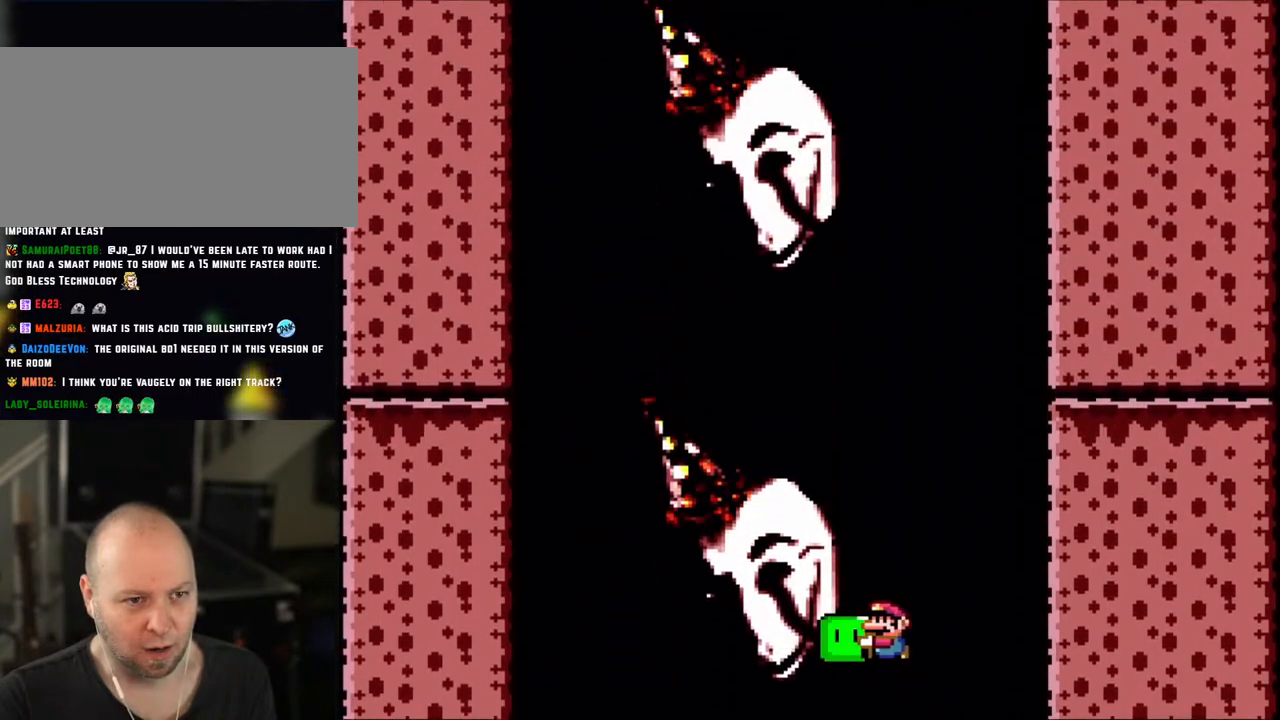
{"buttons": ["B", "Y"], "events": []}
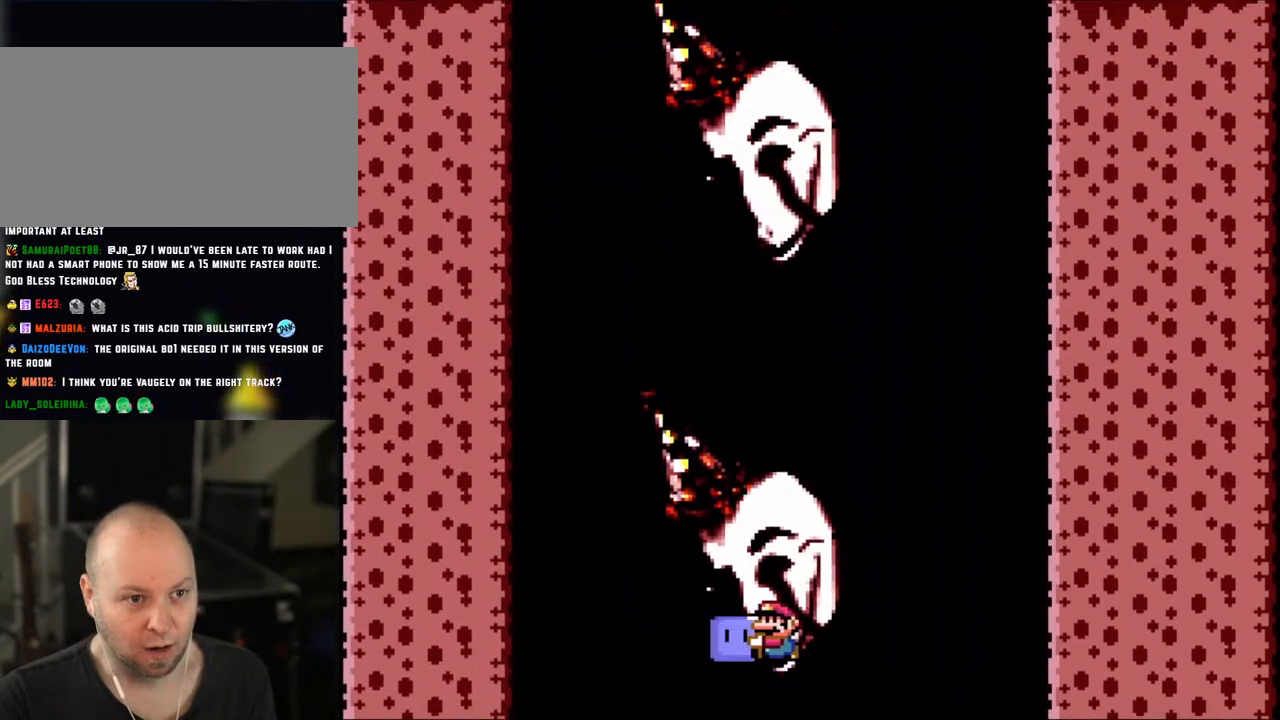
{"buttons": ["B", "Y", "DPAD_RIGHT"], "events": [[483, "DPAD_RIGHT", "down"]]}
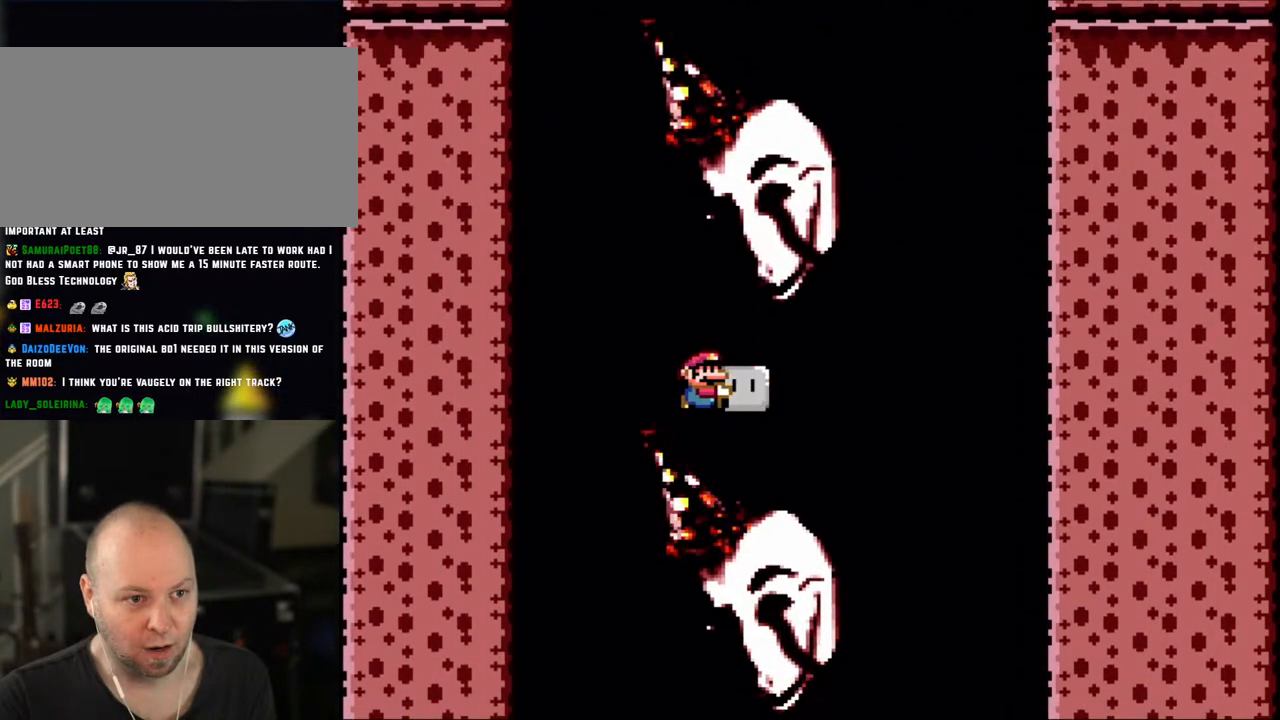
{"buttons": ["B", "Y", "DPAD_LEFT"], "events": [[200, "DPAD_RIGHT", "up"], [500, "DPAD_LEFT", "down"]]}
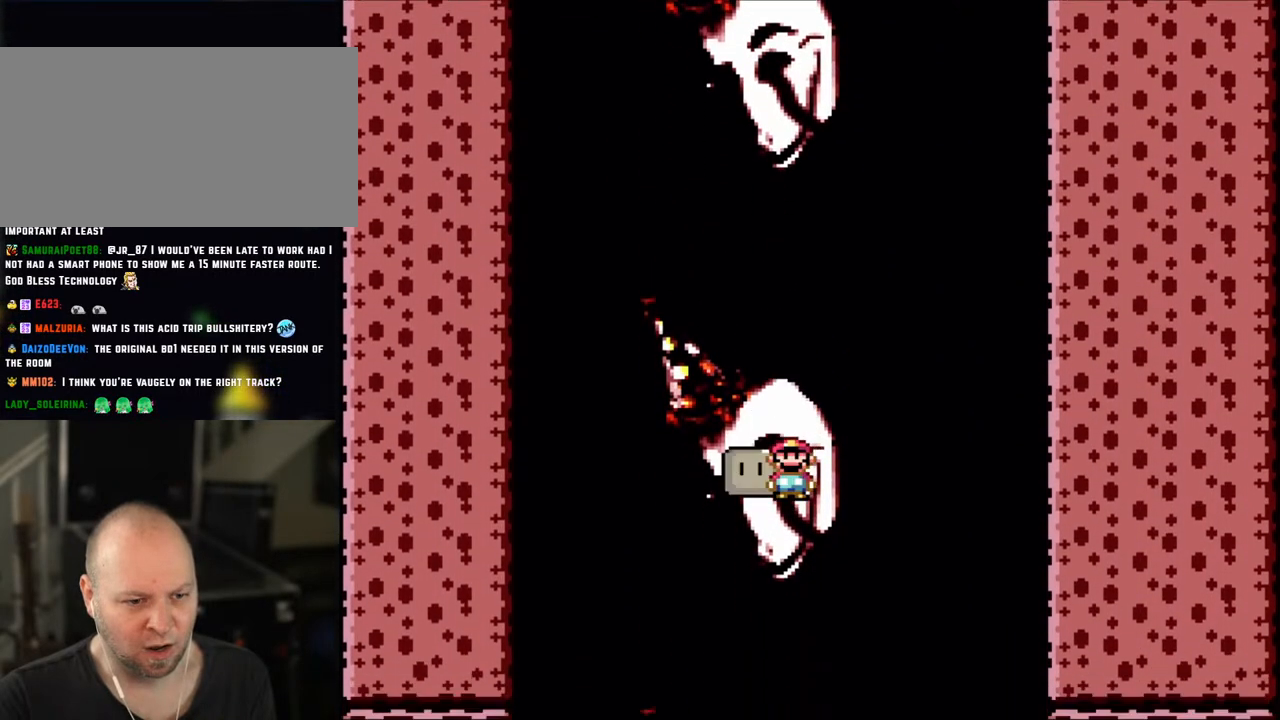
{"buttons": ["B", "Y", "DPAD_LEFT"], "events": [[100, "DPAD_LEFT", "up"], [283, "DPAD_RIGHT", "down"], [433, "DPAD_RIGHT", "up"], [450, "DPAD_LEFT", "down"]]}
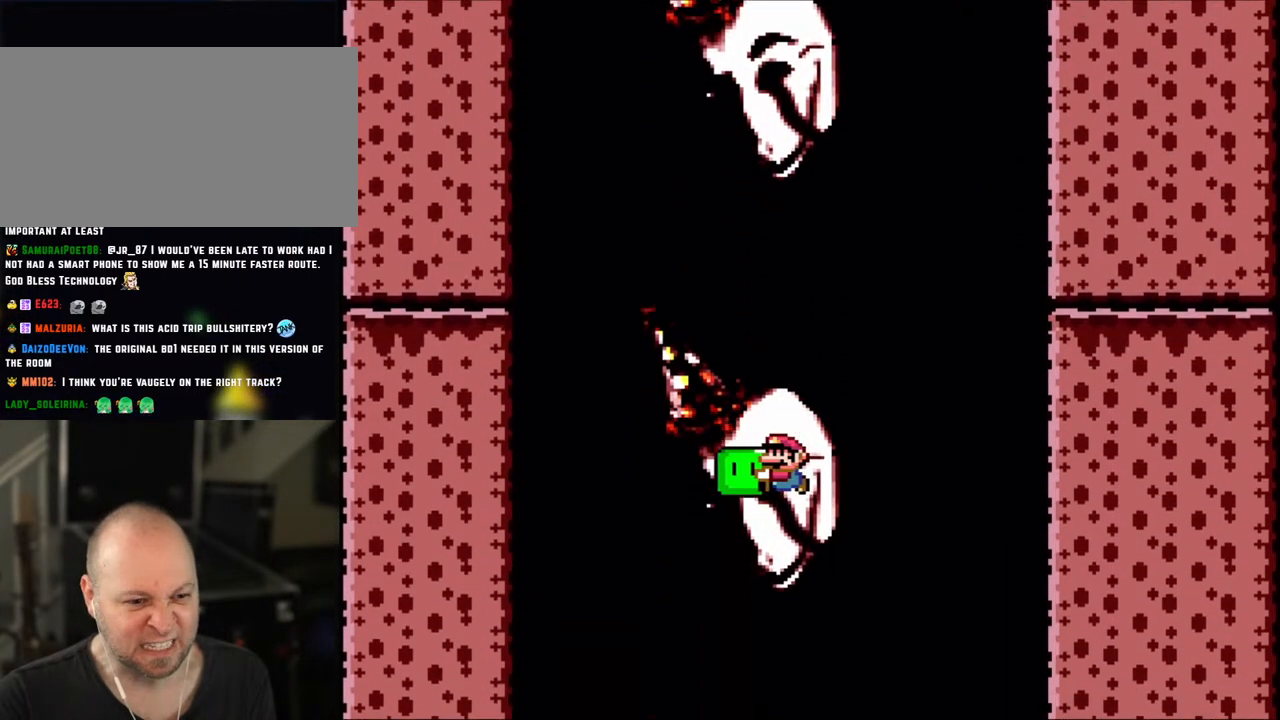
{"buttons": ["B", "Y", "DPAD_RIGHT"], "events": [[83, "DPAD_LEFT", "up"], [183, "DPAD_RIGHT", "down"], [300, "DPAD_RIGHT", "up"], [350, "DPAD_LEFT", "down"], [483, "DPAD_LEFT", "up"], [500, "DPAD_RIGHT", "down"]]}
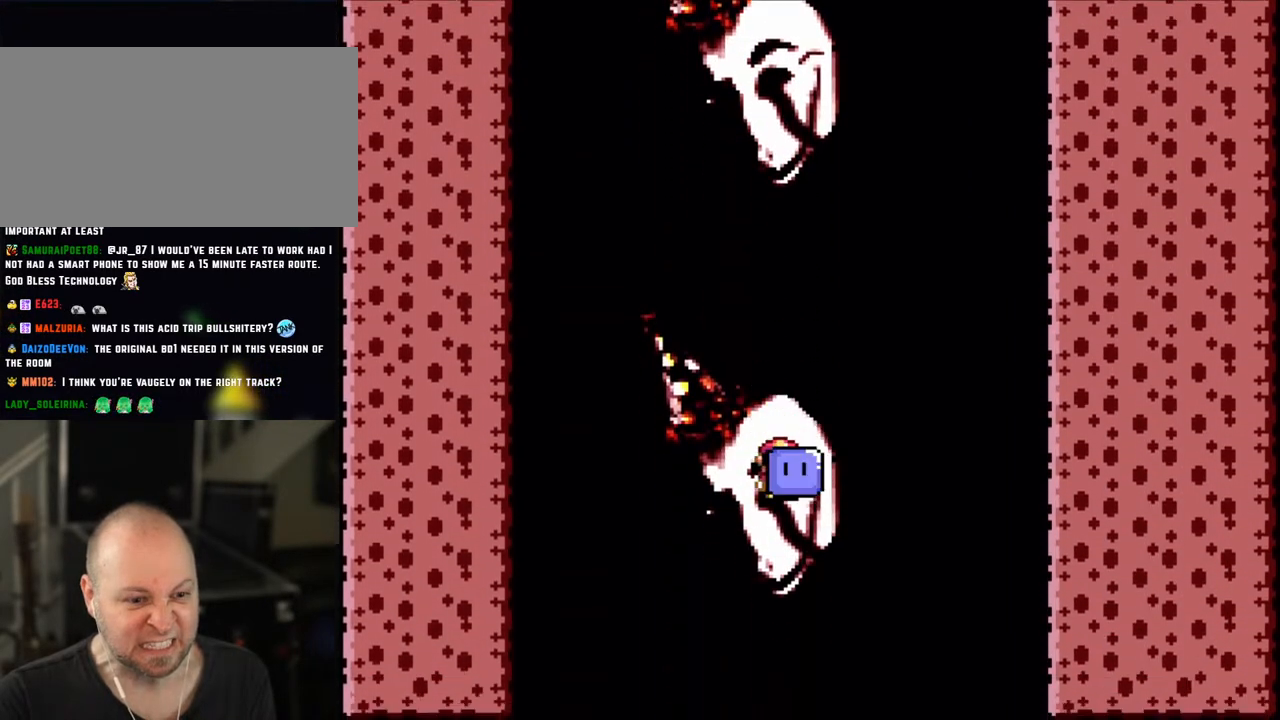
{"buttons": ["B", "Y", "DPAD_UP"], "events": [[200, "DPAD_RIGHT", "up"], [233, "DPAD_LEFT", "down"], [350, "DPAD_LEFT", "up"], [350, "DPAD_UP", "down"], [383, "DPAD_RIGHT", "down"], [383, "DPAD_UP", "up"], [483, "DPAD_RIGHT", "up"], [500, "DPAD_UP", "down"]]}
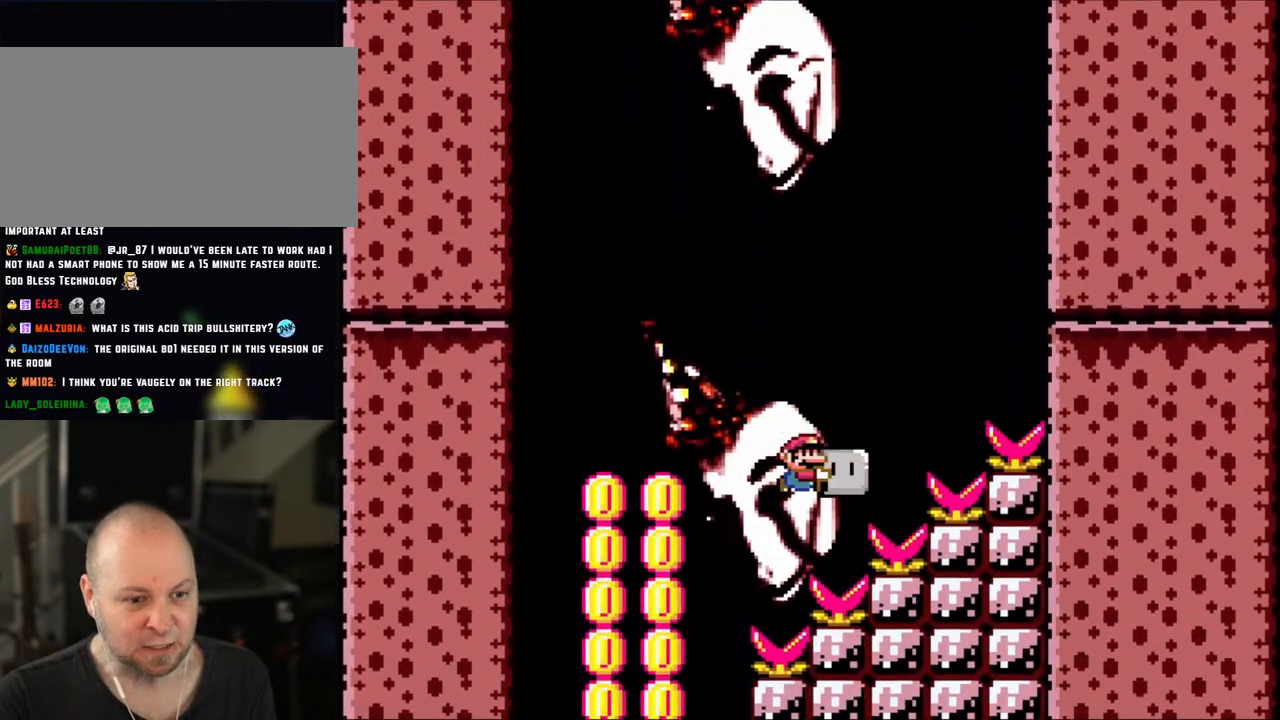
{"buttons": ["B", "Y"], "events": [[100, "DPAD_UP", "up"], [150, "DPAD_LEFT", "down"], [500, "DPAD_LEFT", "up"]]}
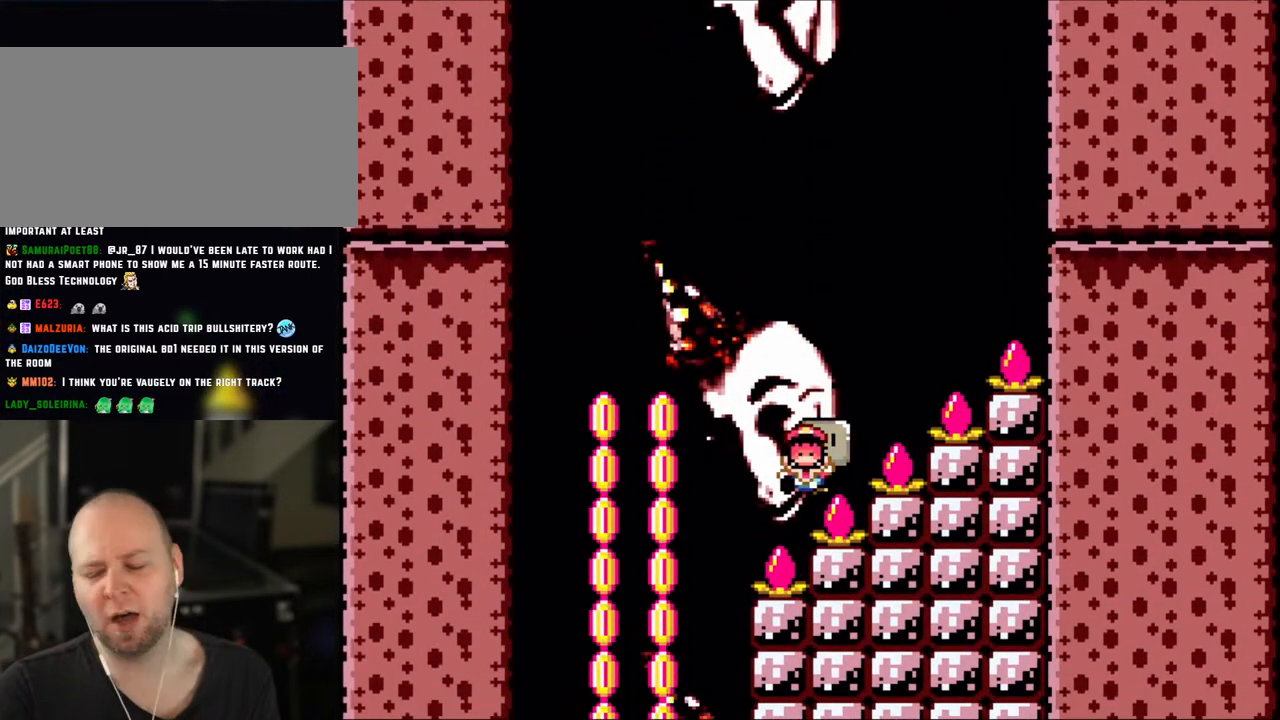
{"buttons": [], "events": [[83, "B", "up"], [83, "Y", "up"]]}
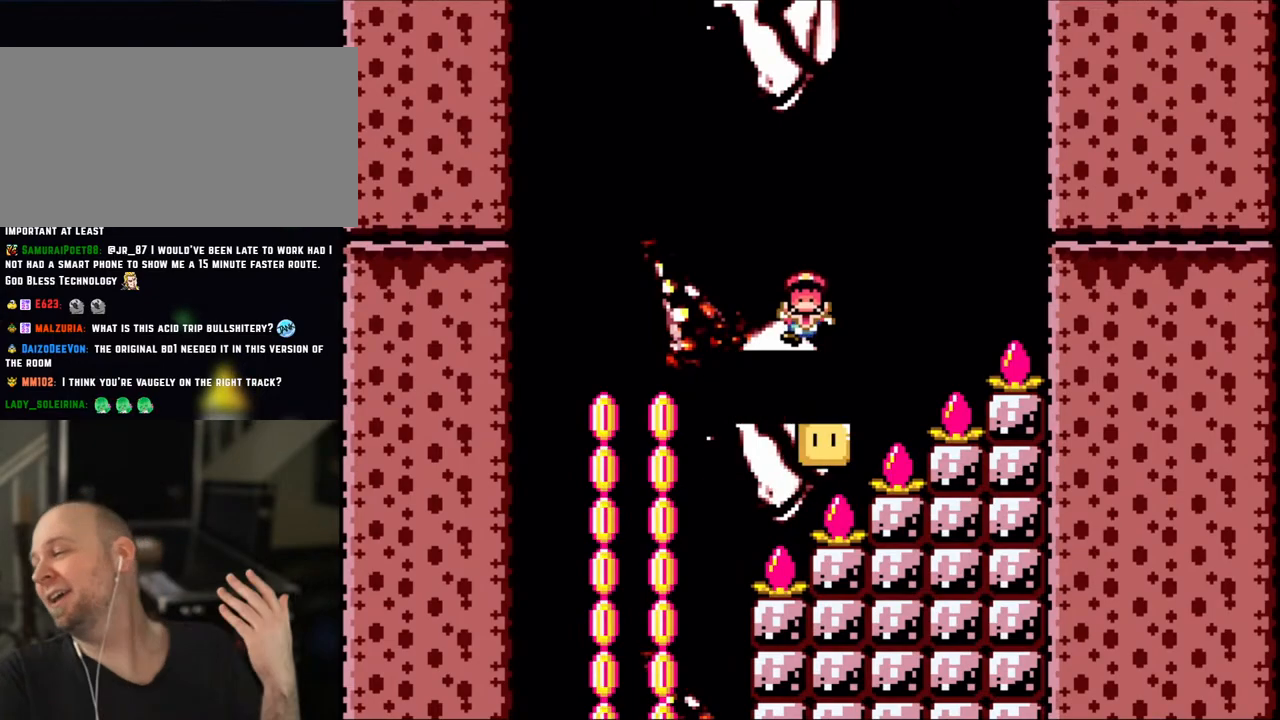
{"buttons": [], "events": []}